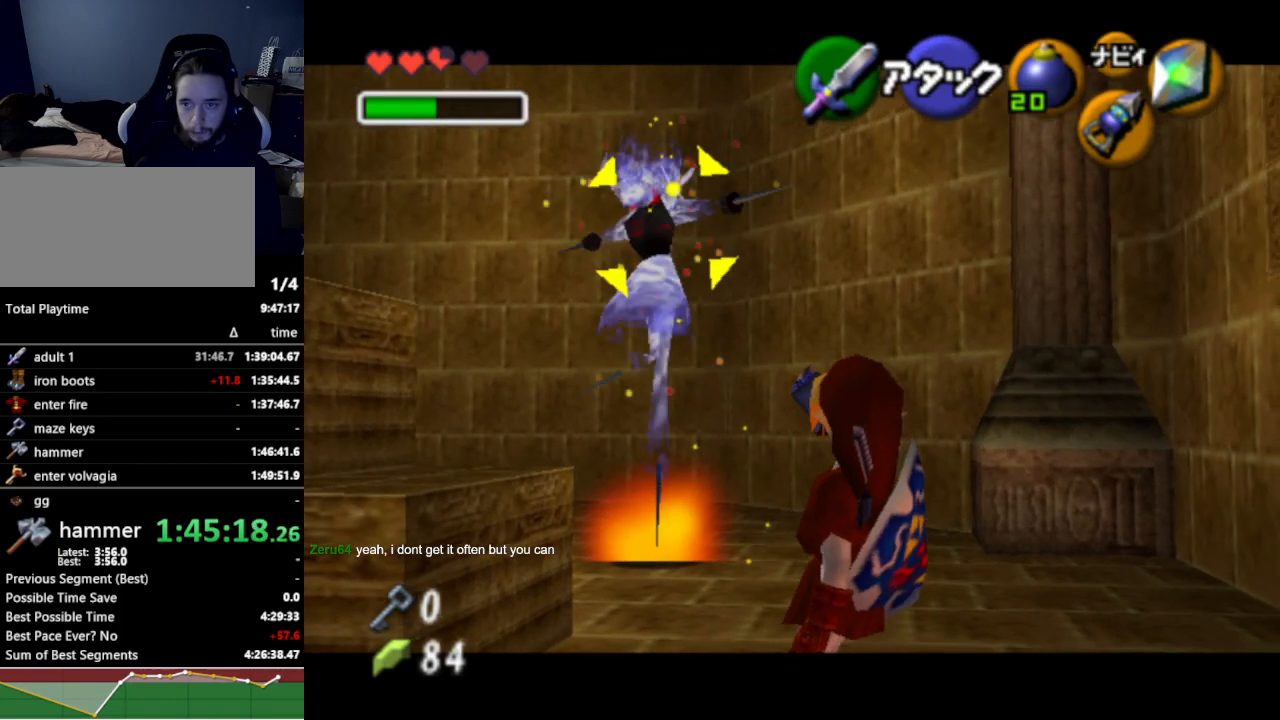
Gameplay with a controller (Nintendo layout); each line is a JSON object with the inputs held at the frame after it. "events" lists button and stick changes between this image and that frame as [ms after this image, input, new state], when the widget could be followed in between. Not read: L3 R3.
{"buttons": ["L1"], "left_stick": "center", "right_stick": "center", "events": [[33, "Z", "down"], [67, "Z", "up"]]}
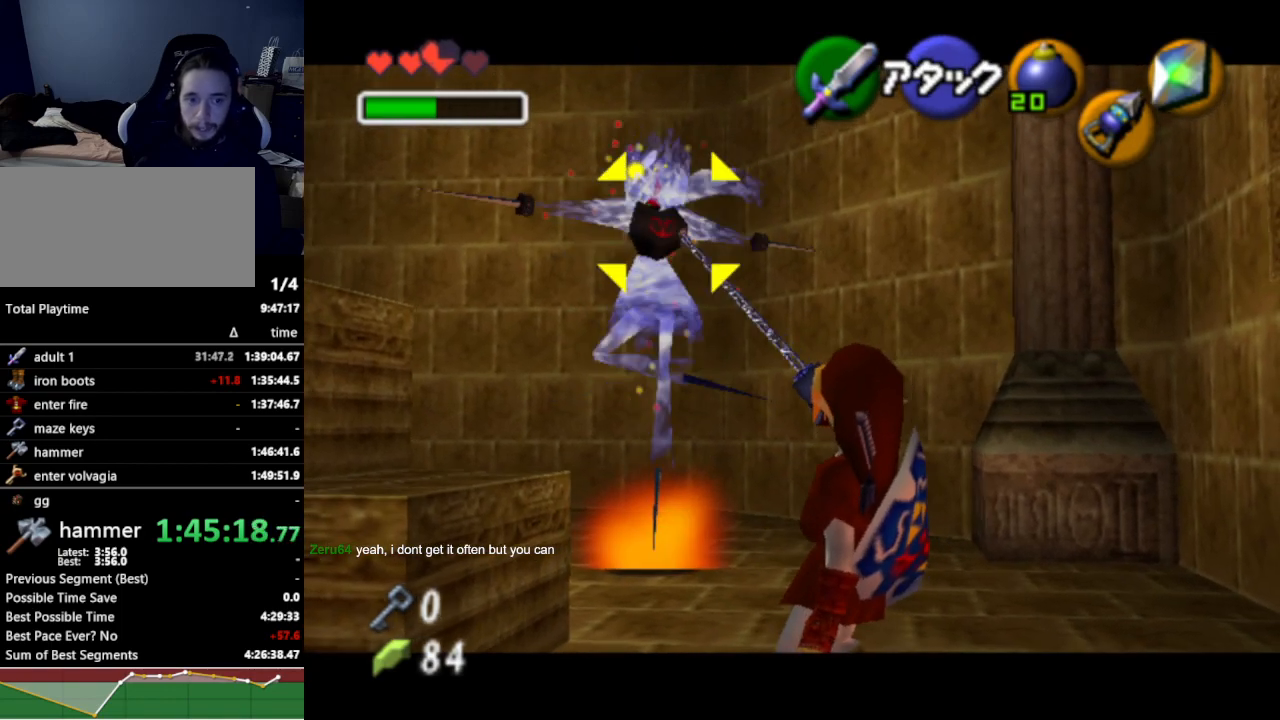
{"buttons": [], "left_stick": "center", "right_stick": "center", "events": [[500, "L1", "up"]]}
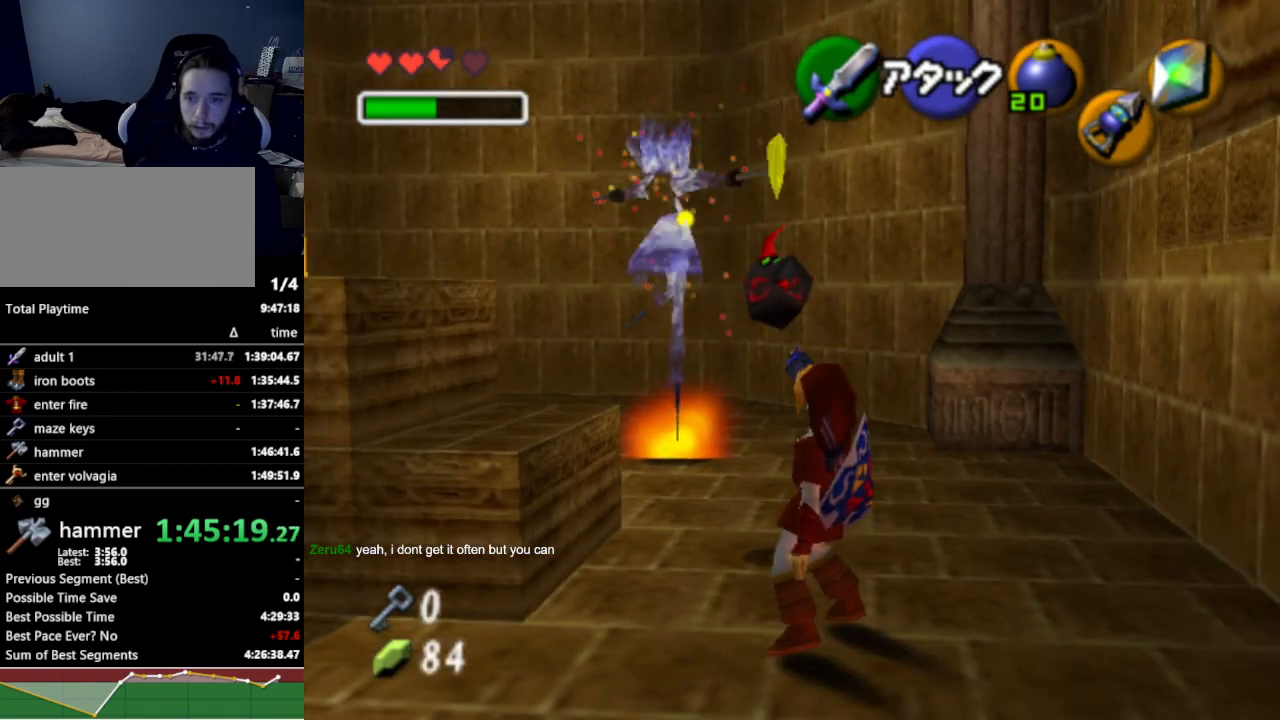
{"buttons": ["R1"], "left_stick": "center", "right_stick": "center", "events": [[267, "B", "down"], [400, "R1", "down"], [500, "B", "up"]]}
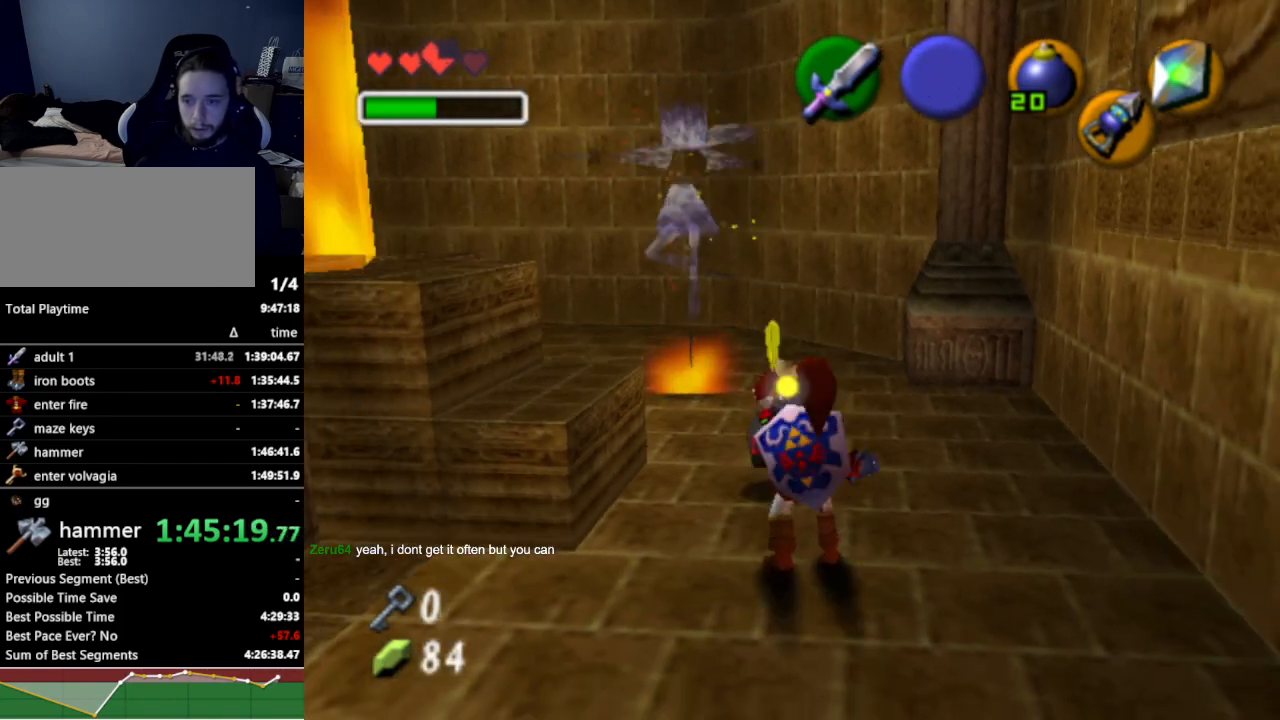
{"buttons": ["R1"], "left_stick": "center", "right_stick": "center", "events": []}
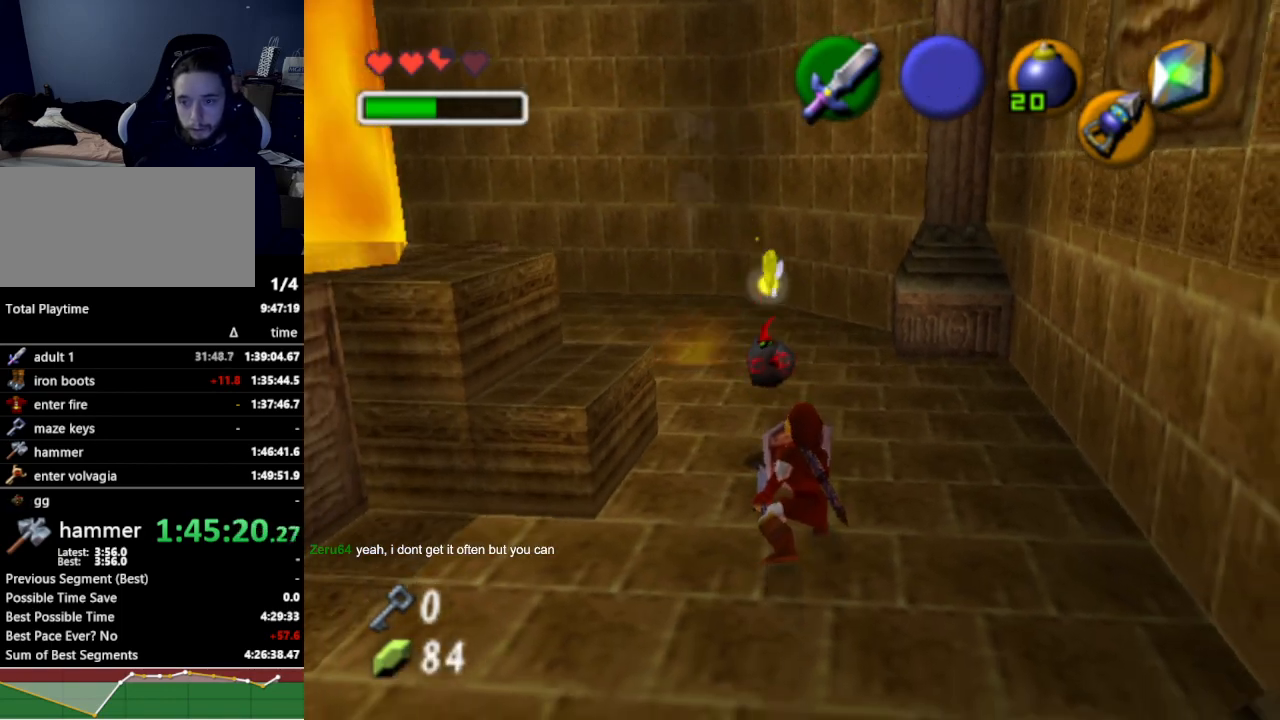
{"buttons": ["R1"], "left_stick": "center", "right_stick": "center", "events": []}
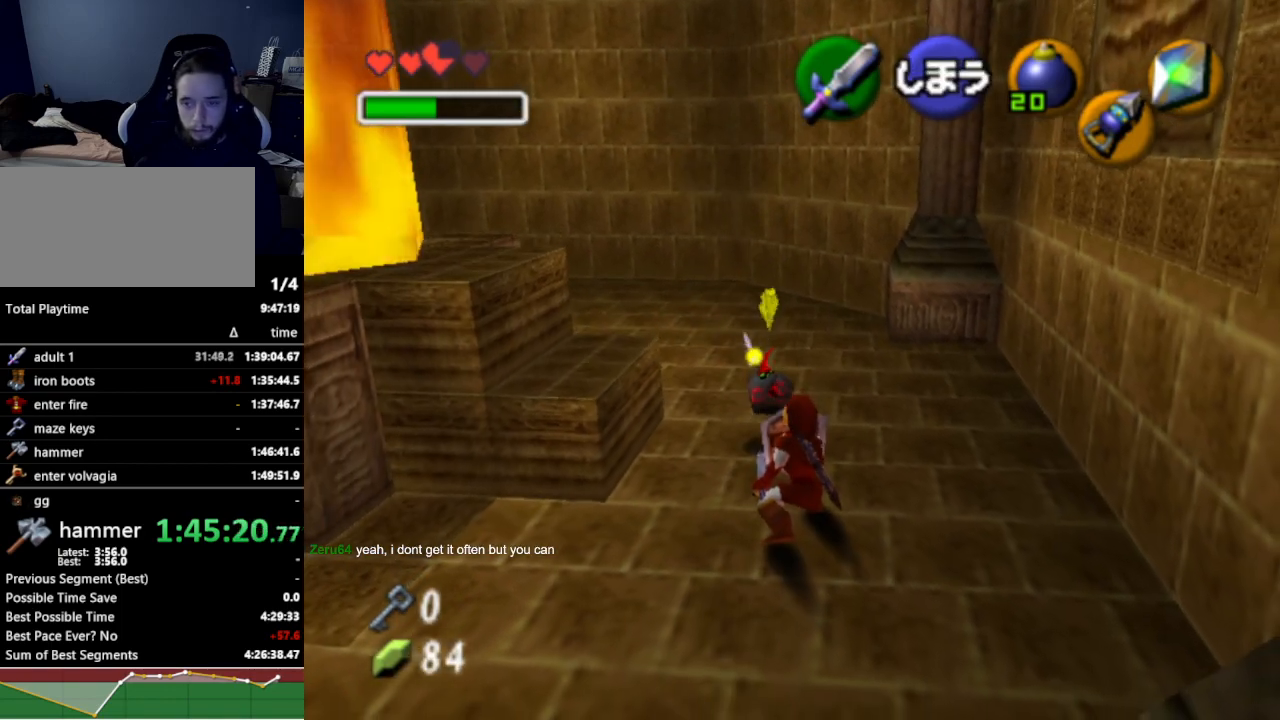
{"buttons": ["R1"], "left_stick": "center", "right_stick": "center", "events": [[67, "B", "down"], [267, "B", "up"]]}
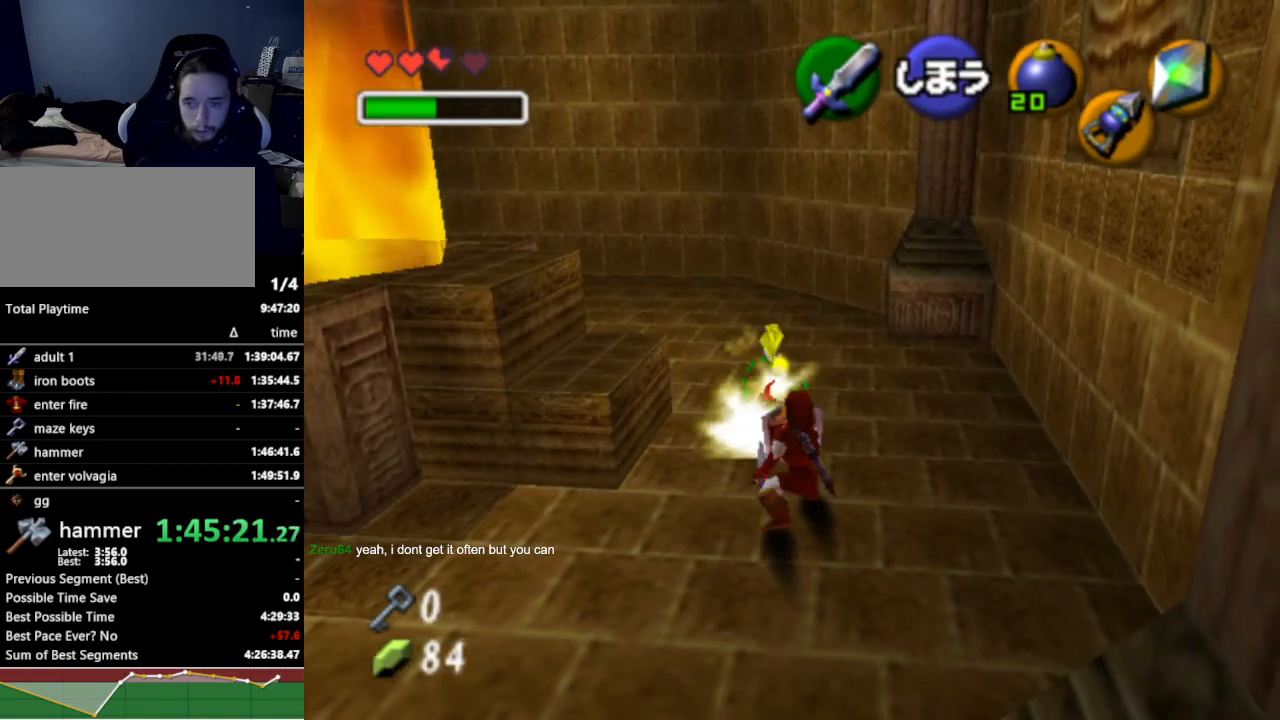
{"buttons": [], "left_stick": "left", "right_stick": "center", "events": [[167, "R1", "up"], [333, "left_stick", "left"]]}
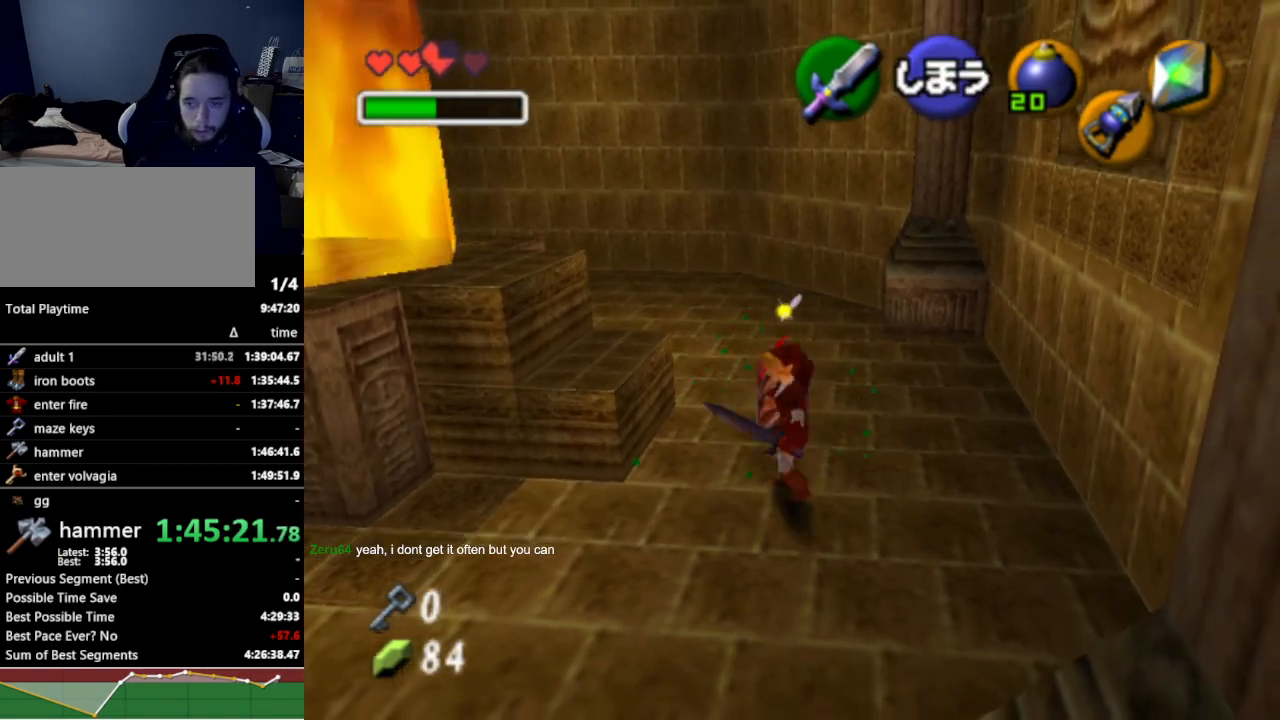
{"buttons": [], "left_stick": "left", "right_stick": "center", "events": [[100, "A", "down"], [233, "A", "up"]]}
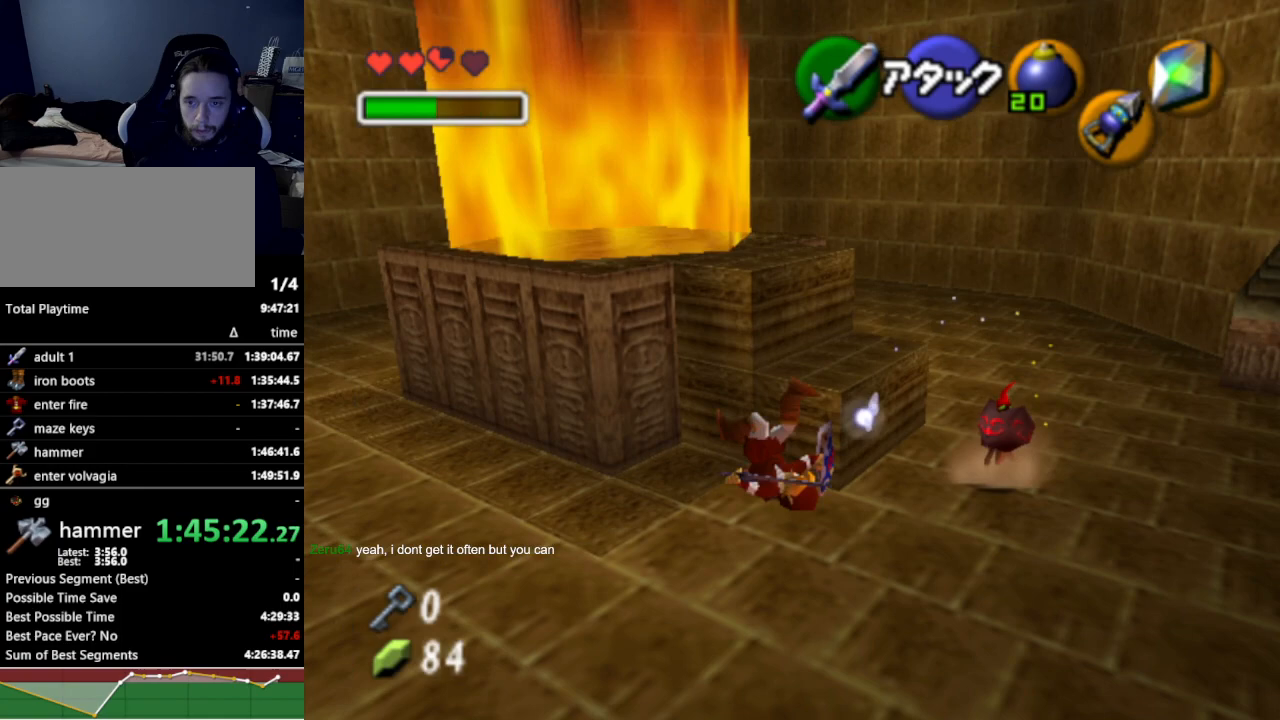
{"buttons": [], "left_stick": "left", "right_stick": "center", "events": []}
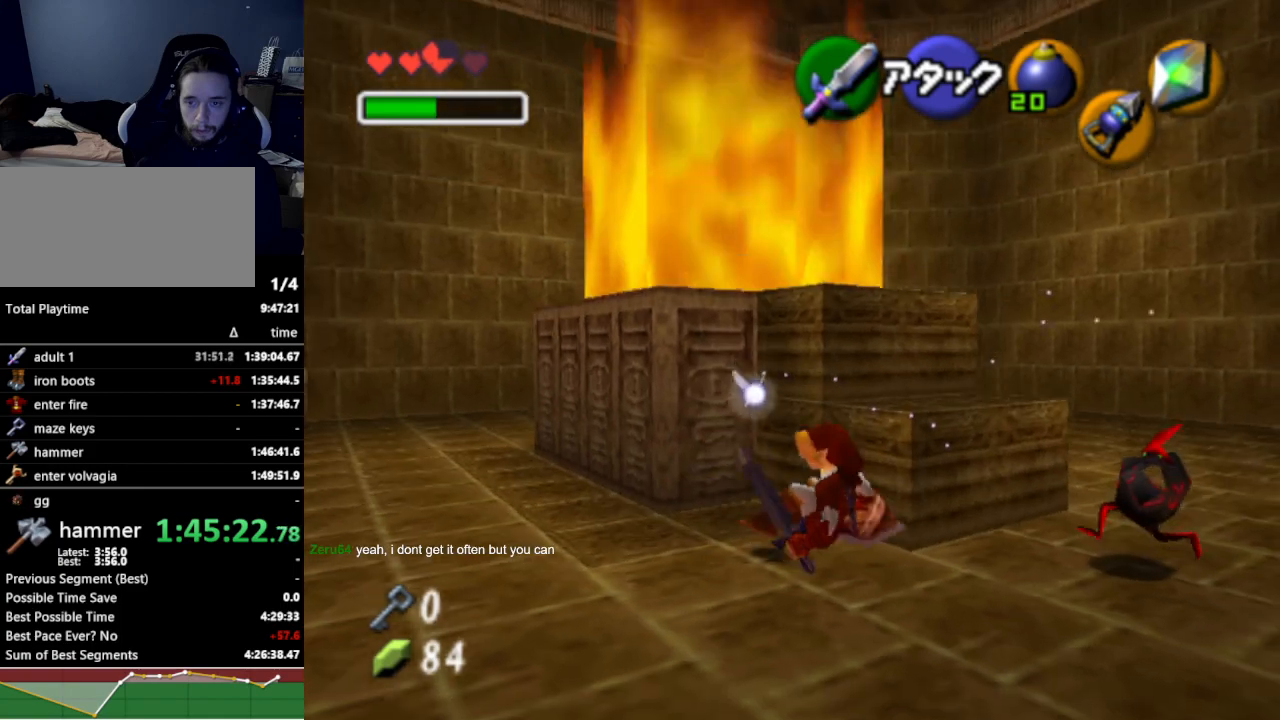
{"buttons": [], "left_stick": "up-left", "right_stick": "center", "events": [[433, "left_stick", "up-left"]]}
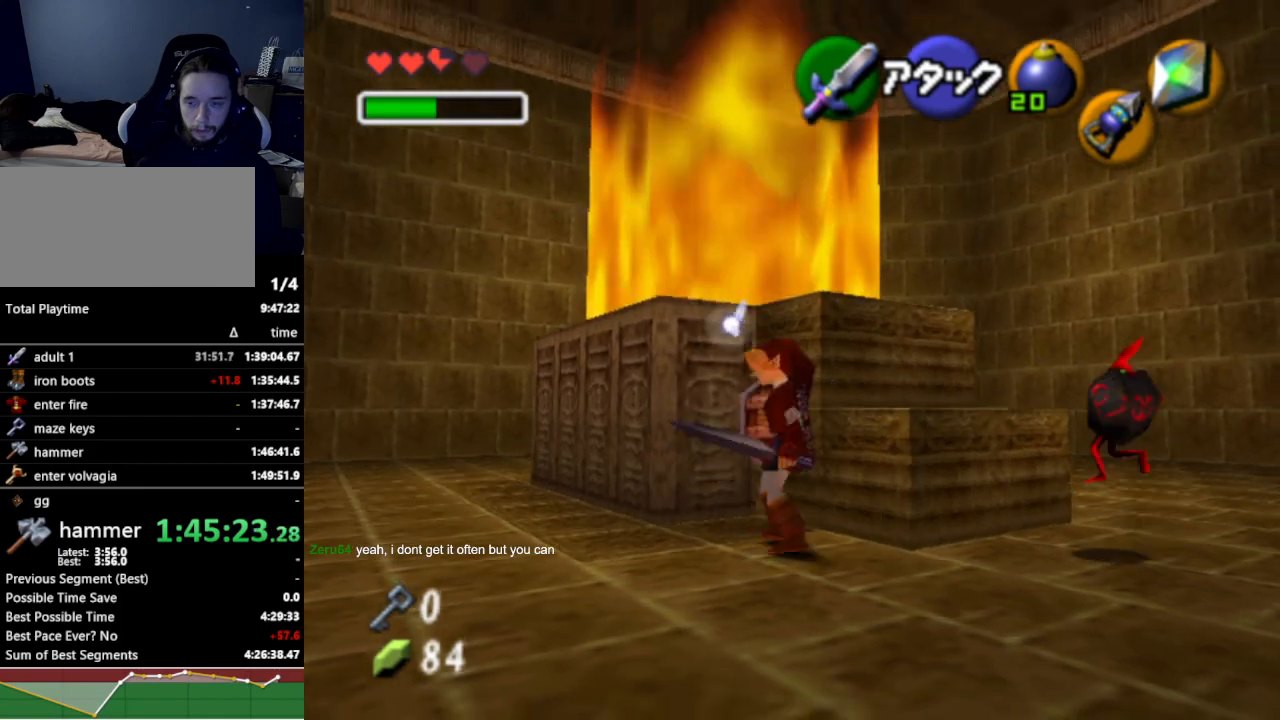
{"buttons": [], "left_stick": "up-left", "right_stick": "center", "events": []}
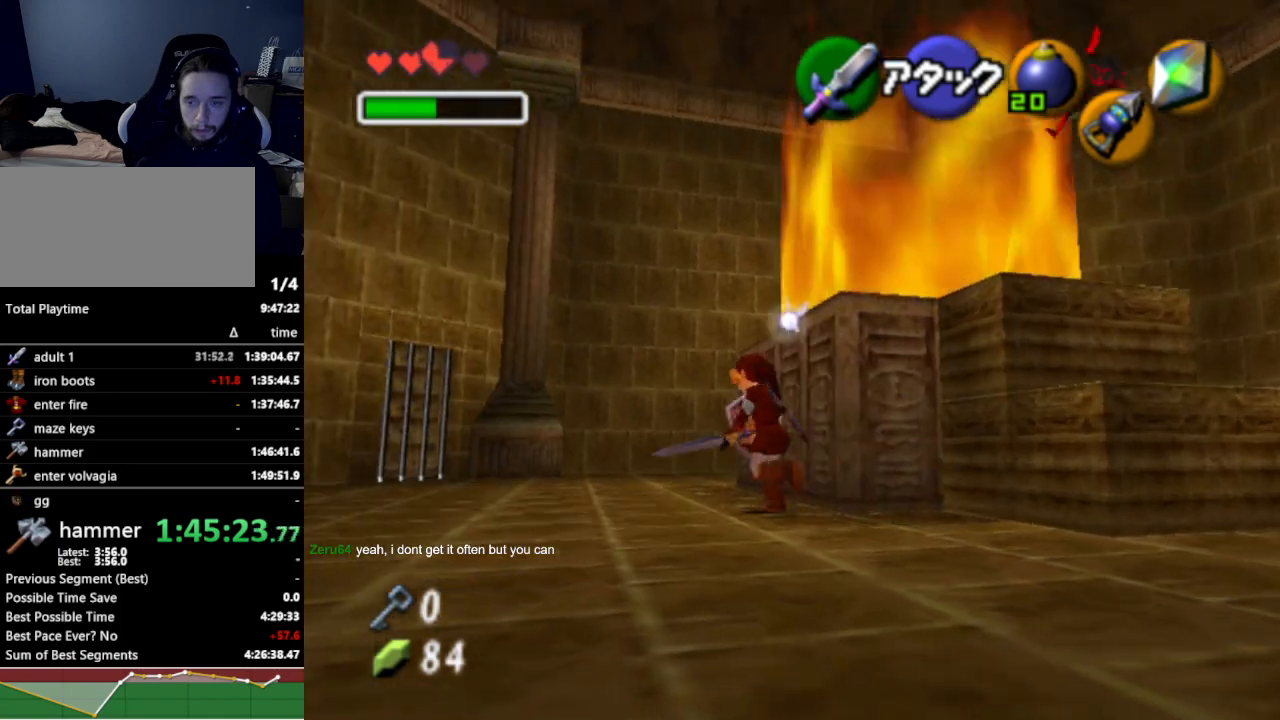
{"buttons": [], "left_stick": "up", "right_stick": "center", "events": [[133, "left_stick", "up"]]}
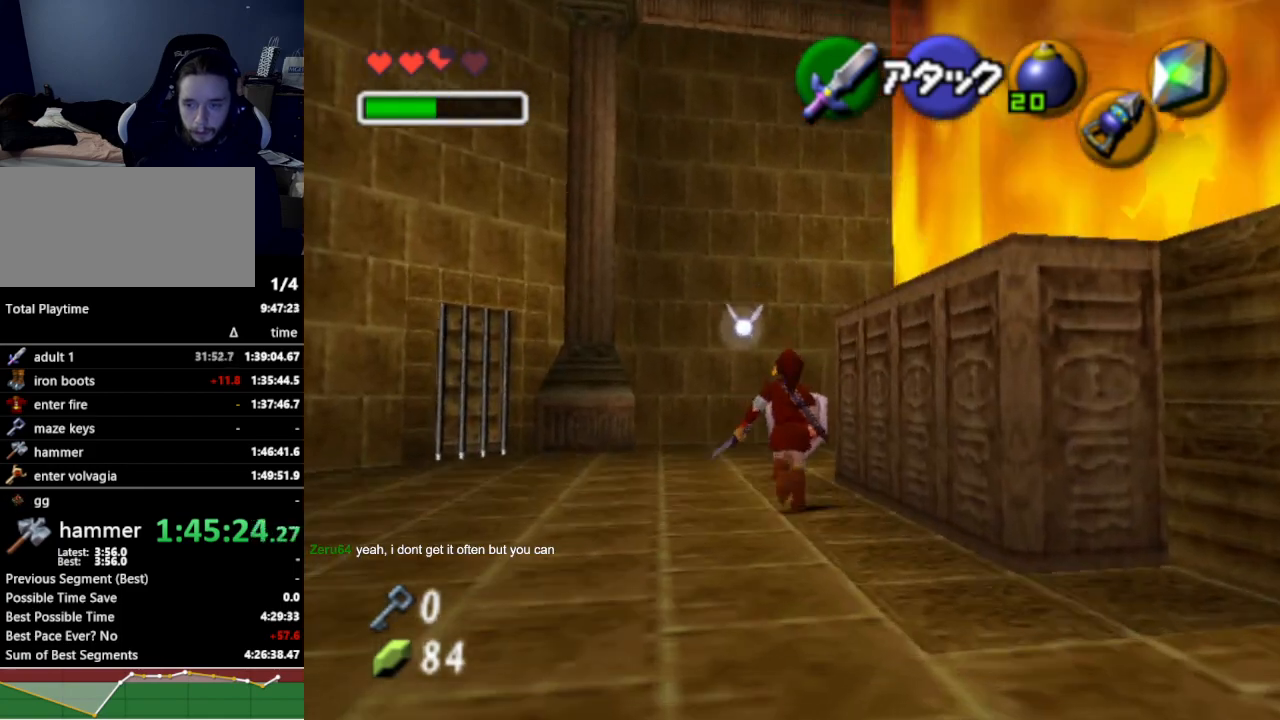
{"buttons": [], "left_stick": "center", "right_stick": "center", "events": [[267, "left_stick", "center"], [300, "R1", "down"], [400, "R1", "up"]]}
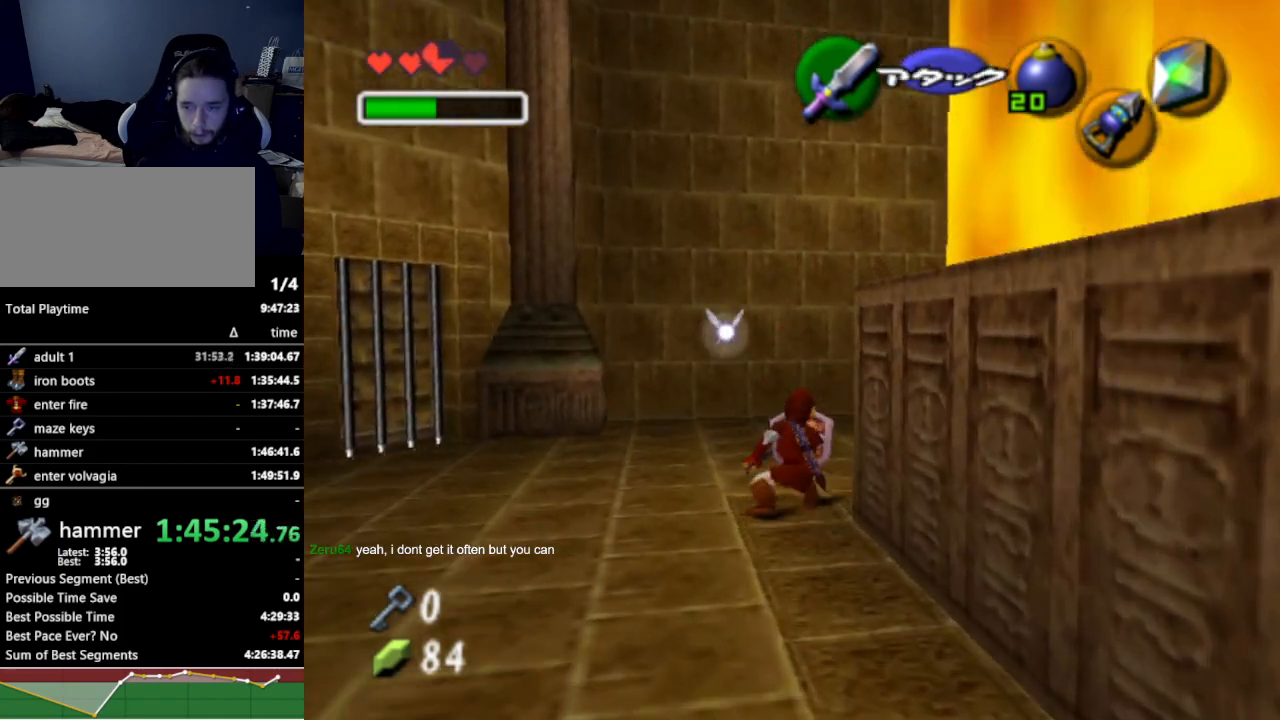
{"buttons": ["L1"], "left_stick": "center", "right_stick": "center", "events": [[67, "left_stick", "right"], [133, "left_stick", "down-right"], [367, "left_stick", "center"], [400, "L1", "down"]]}
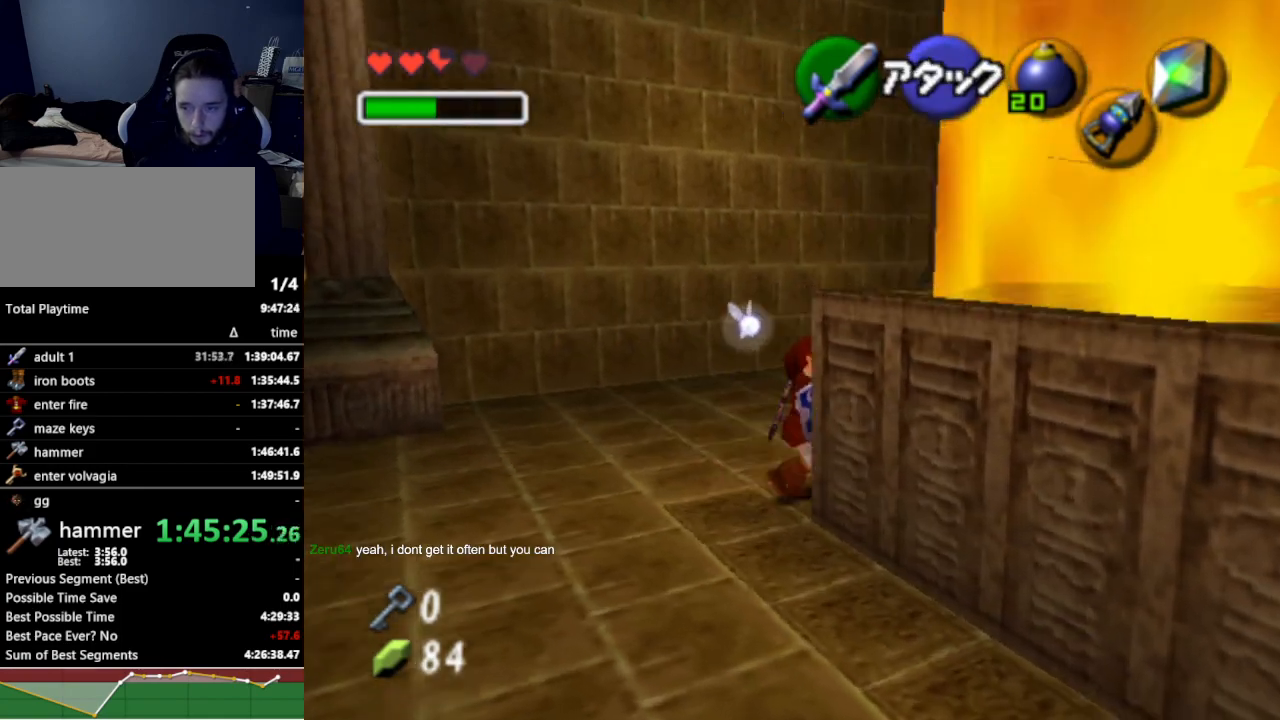
{"buttons": ["L1"], "left_stick": "center", "right_stick": "center", "events": []}
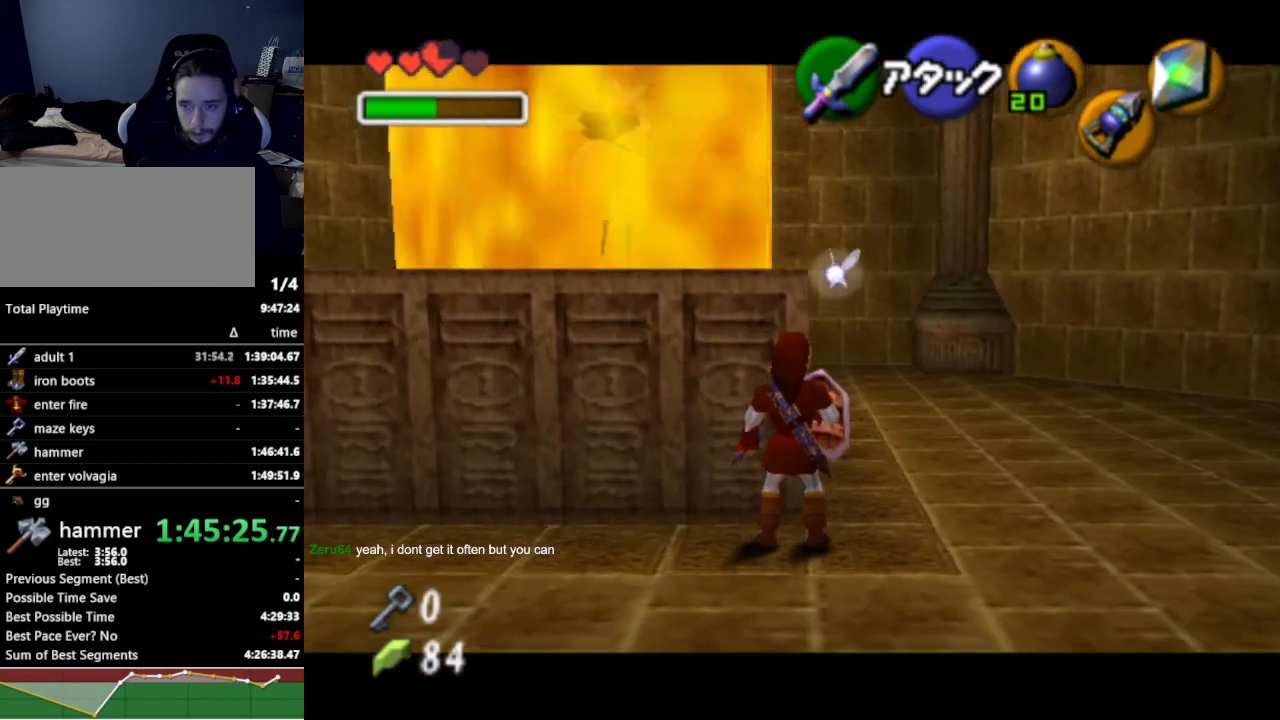
{"buttons": [], "left_stick": "center", "right_stick": "center", "events": [[33, "L1", "up"], [133, "left_stick", "right"], [333, "left_stick", "center"]]}
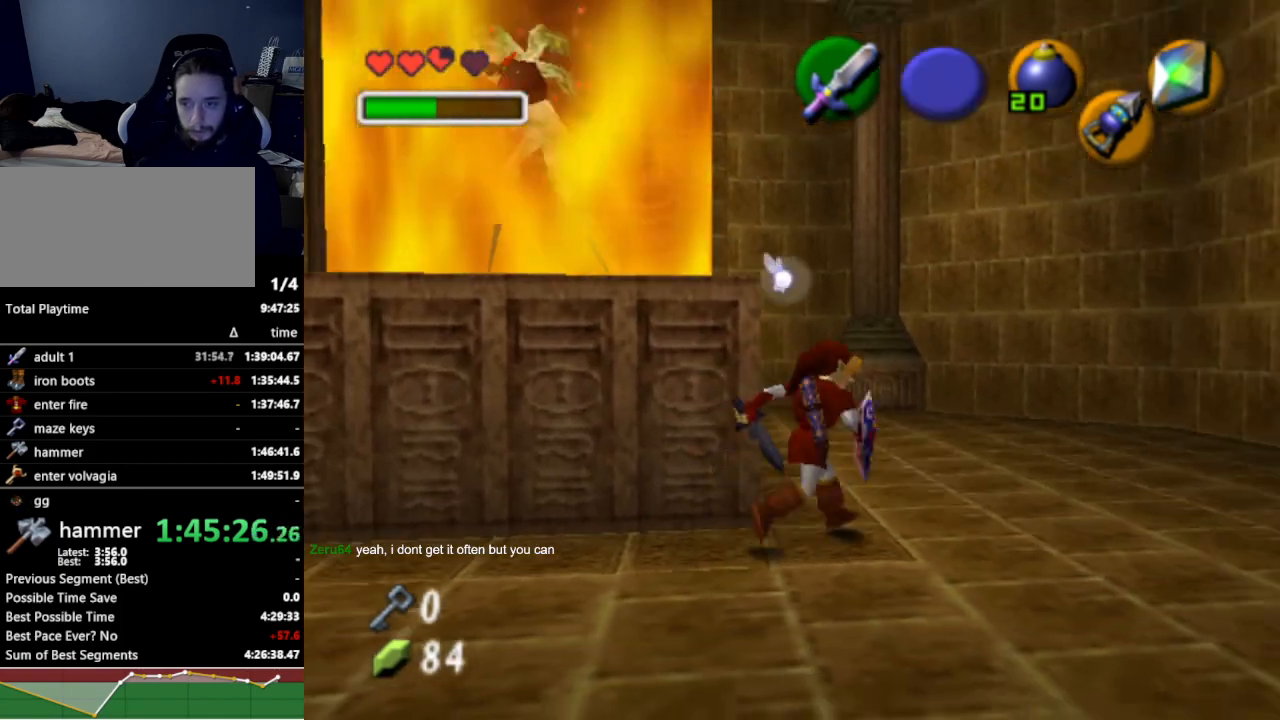
{"buttons": [], "left_stick": "center", "right_stick": "center", "events": [[167, "left_stick", "up-left"], [300, "left_stick", "center"]]}
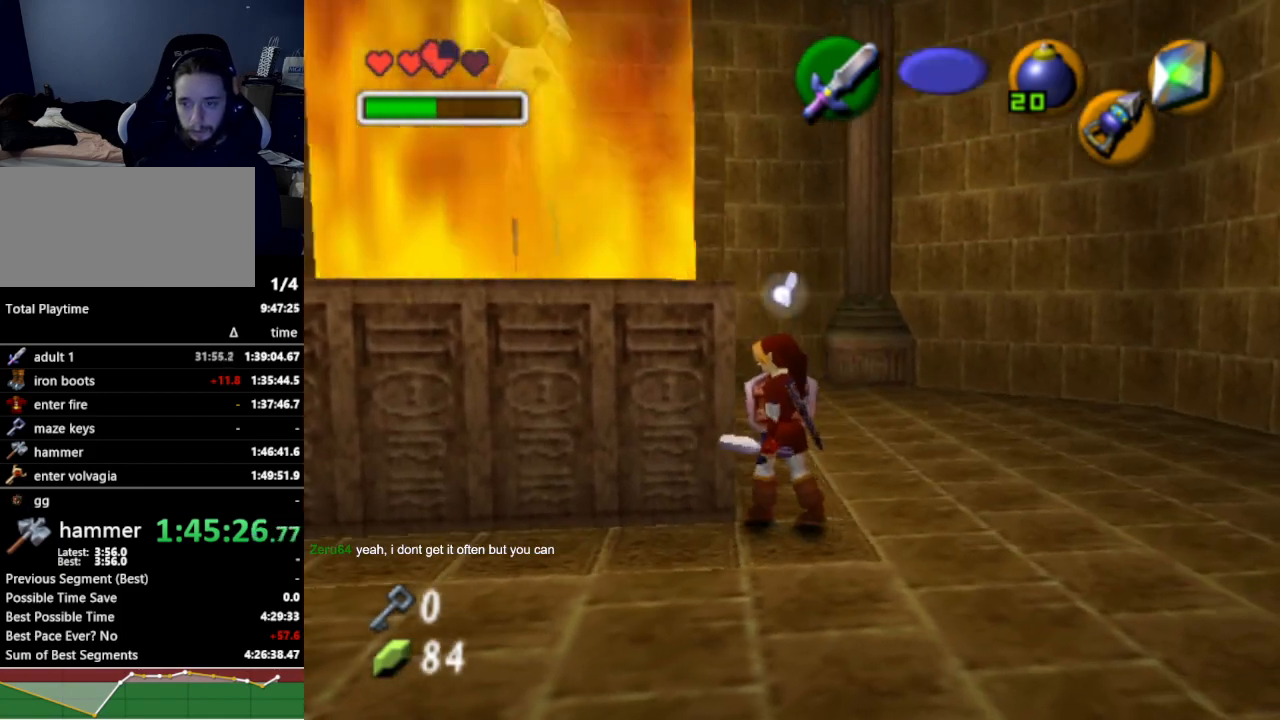
{"buttons": [], "left_stick": "center", "right_stick": "center", "events": []}
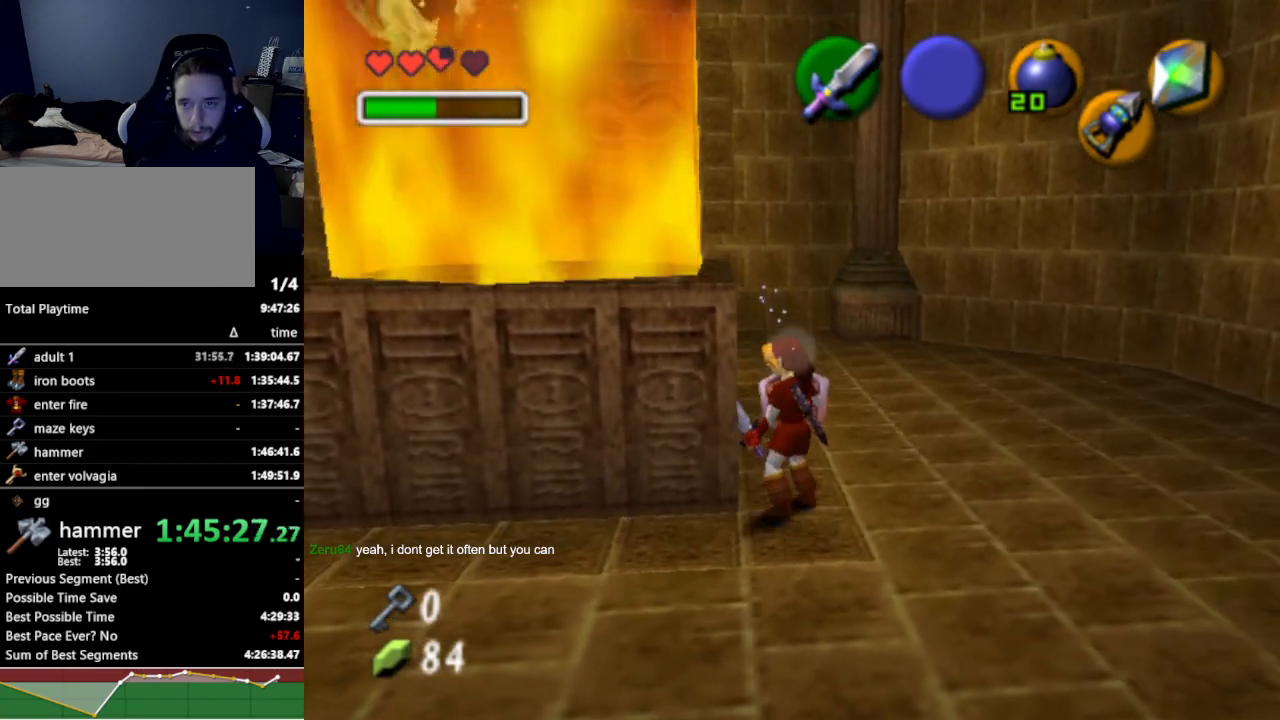
{"buttons": [], "left_stick": "left", "right_stick": "center", "events": [[67, "left_stick", "down-left"], [333, "left_stick", "left"]]}
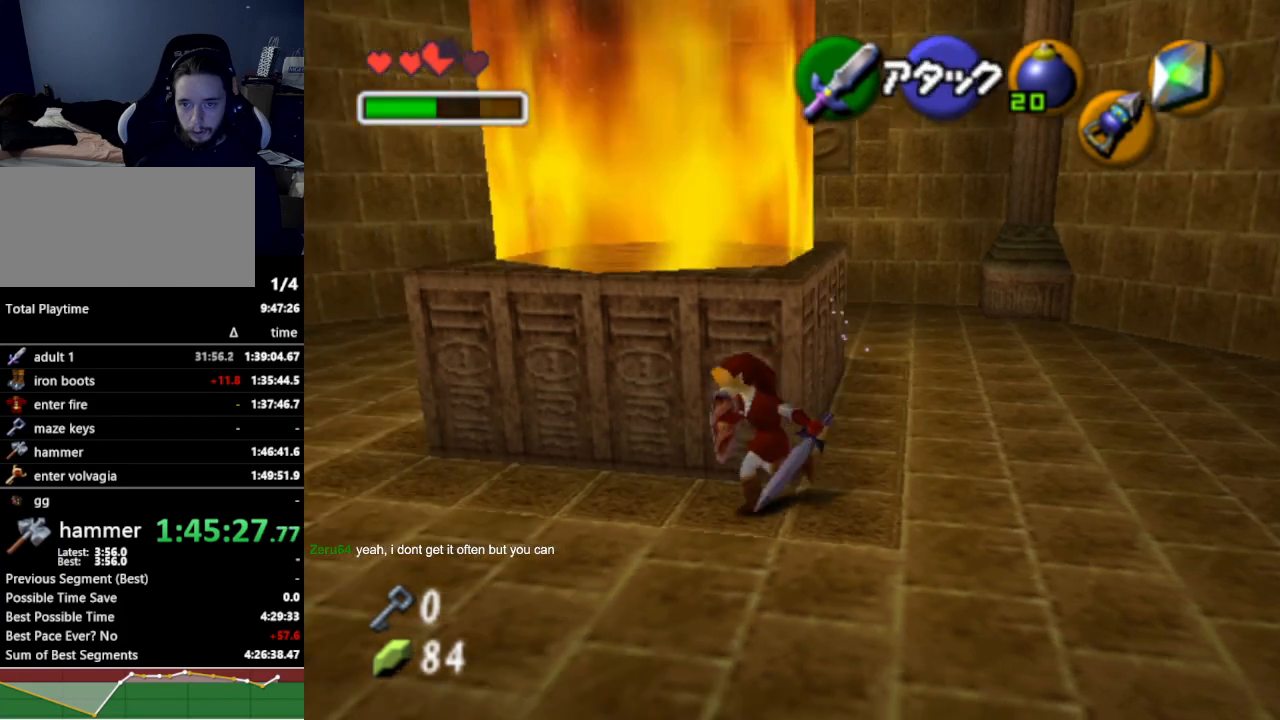
{"buttons": [], "left_stick": "up-left", "right_stick": "center", "events": [[333, "left_stick", "up-left"]]}
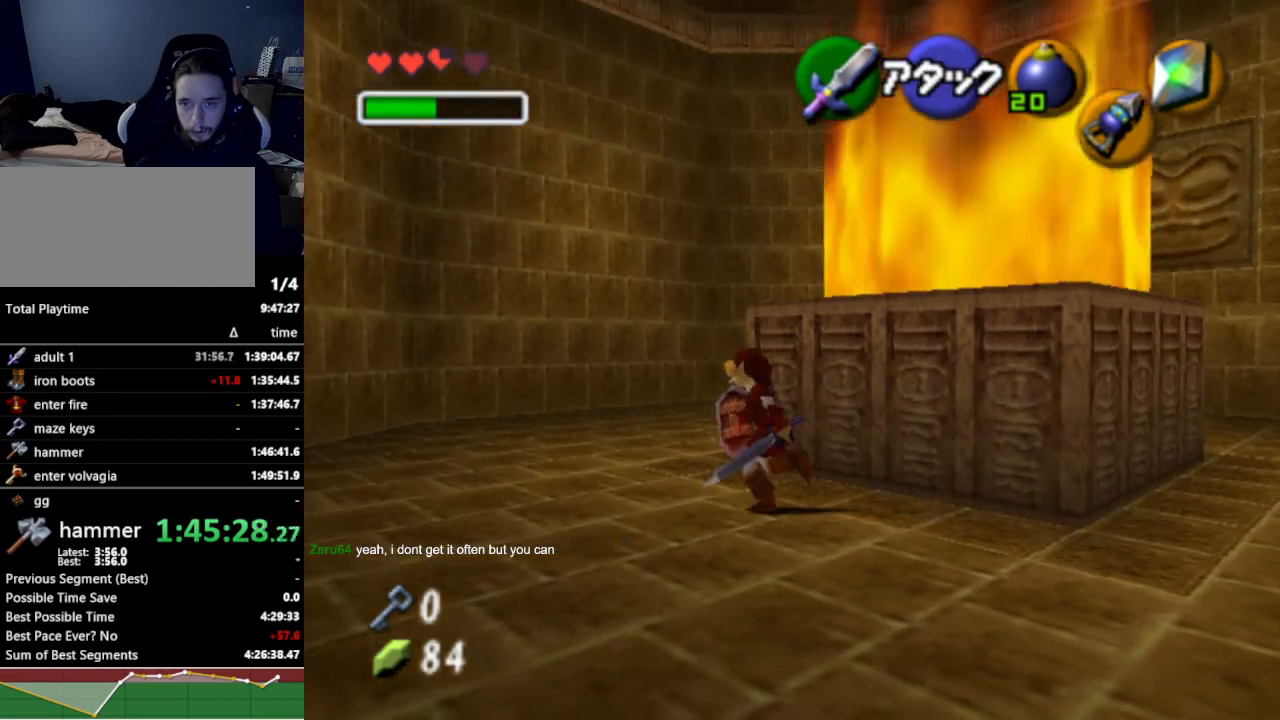
{"buttons": [], "left_stick": "up-right", "right_stick": "center", "events": [[200, "left_stick", "up"], [500, "left_stick", "up-right"]]}
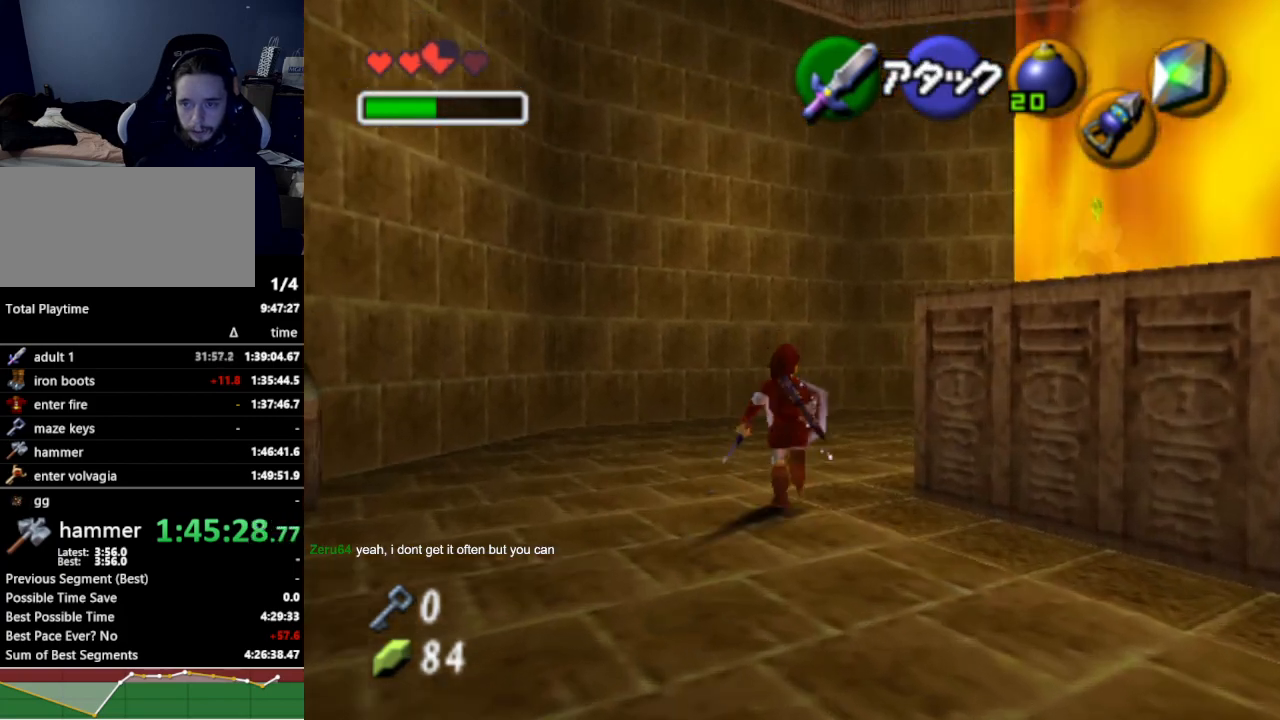
{"buttons": ["L1"], "left_stick": "center", "right_stick": "center", "events": [[300, "L1", "down"], [300, "left_stick", "center"], [333, "Z", "down"], [467, "Z", "up"]]}
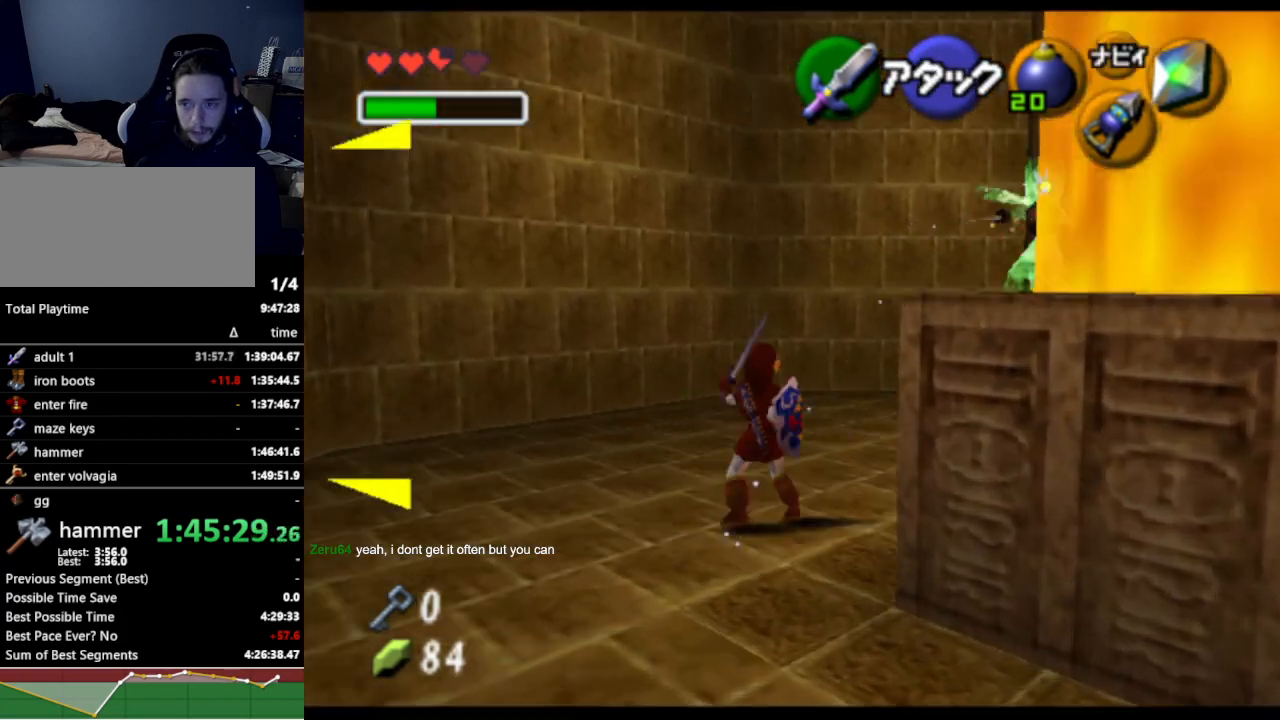
{"buttons": ["L1", "Z"], "left_stick": "center", "right_stick": "center", "events": [[400, "Z", "down"]]}
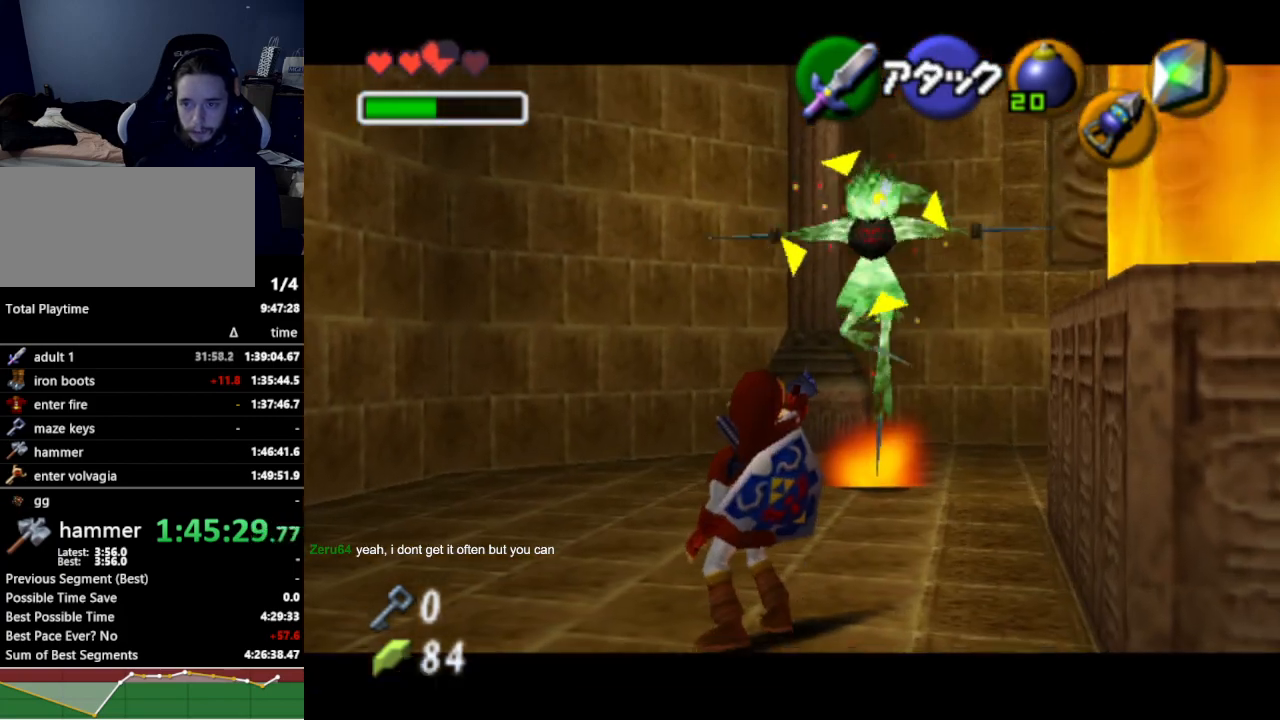
{"buttons": ["L1"], "left_stick": "center", "right_stick": "center", "events": [[33, "Z", "up"]]}
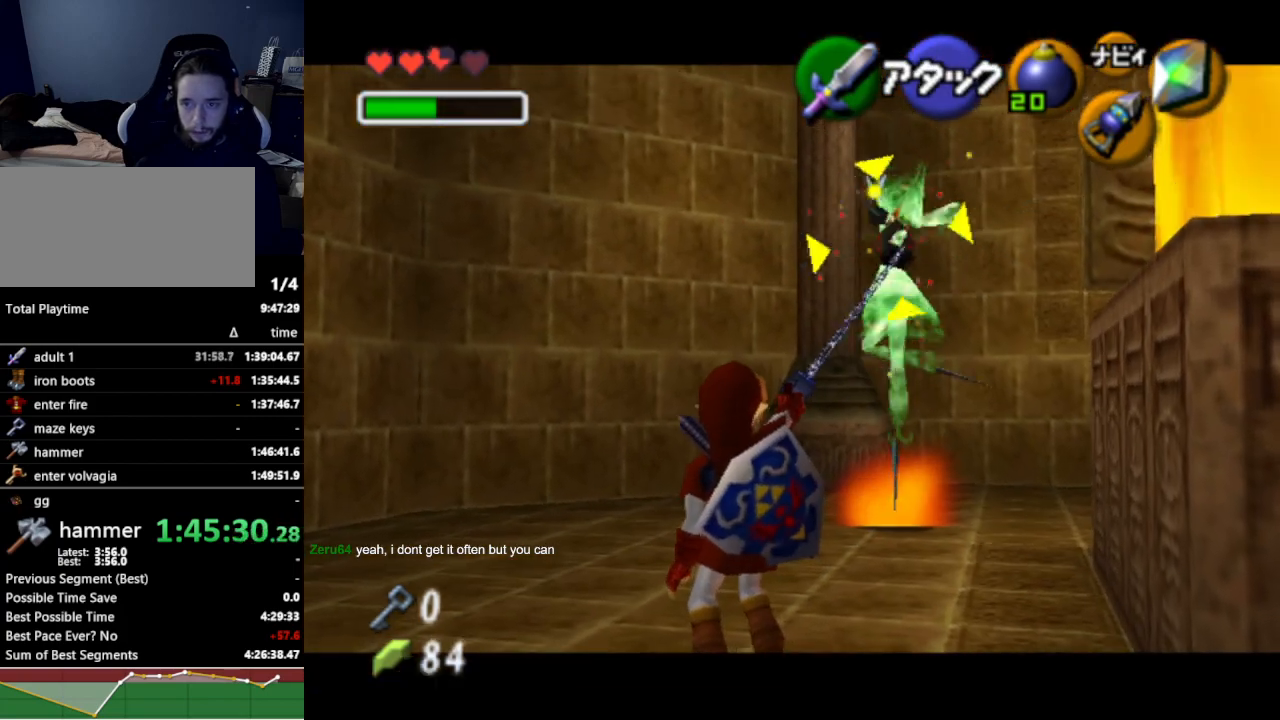
{"buttons": [], "left_stick": "center", "right_stick": "center", "events": [[233, "L1", "up"]]}
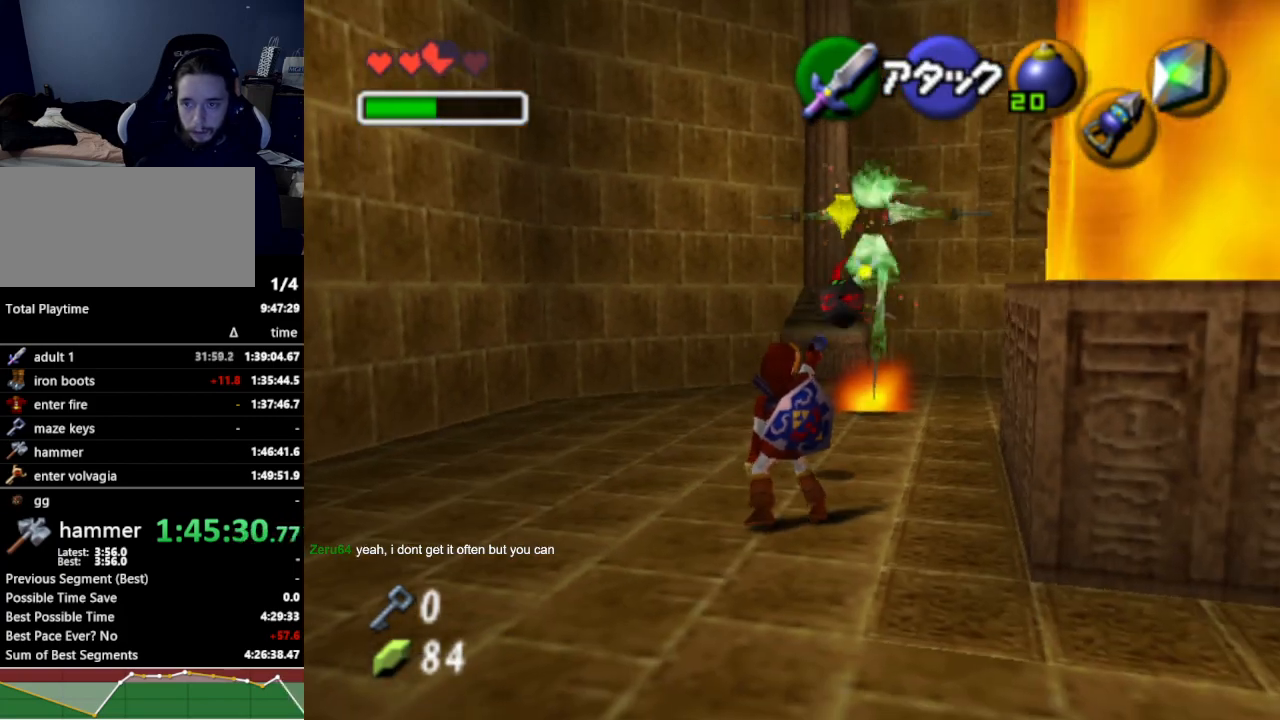
{"buttons": ["R1"], "left_stick": "center", "right_stick": "center", "events": [[267, "B", "down"], [333, "R1", "down"], [433, "B", "up"]]}
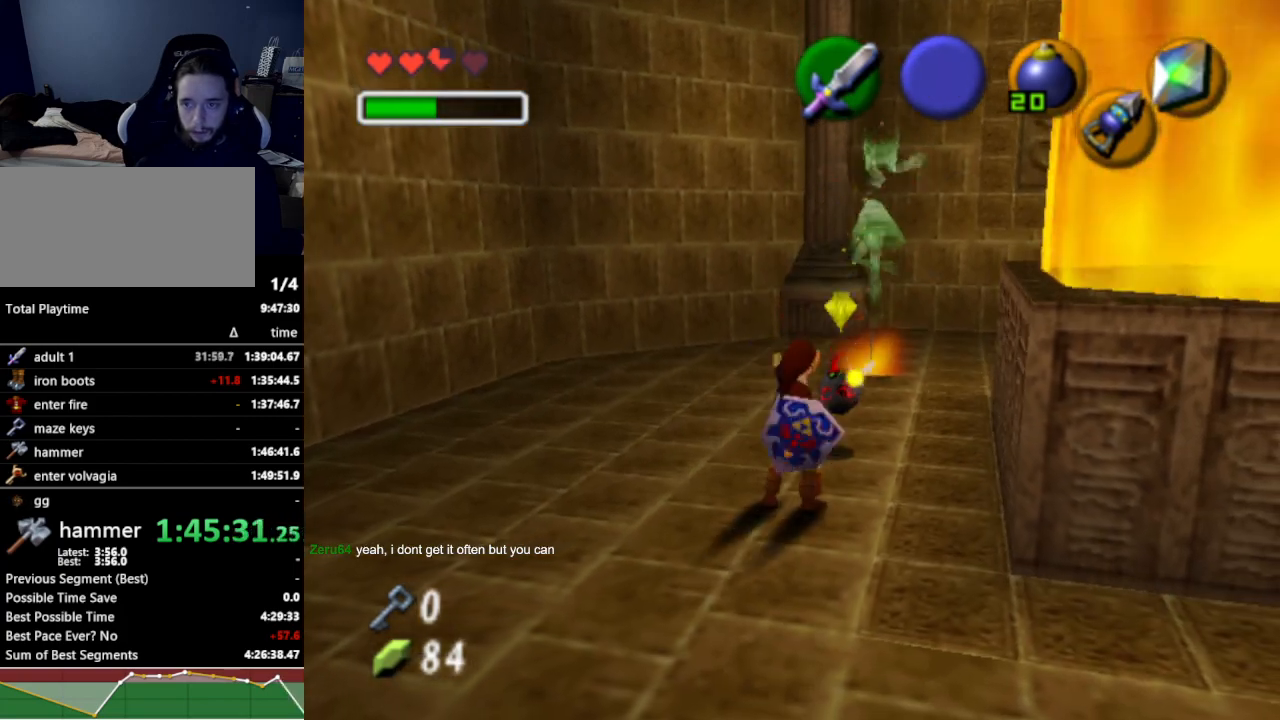
{"buttons": ["R1"], "left_stick": "center", "right_stick": "center", "events": []}
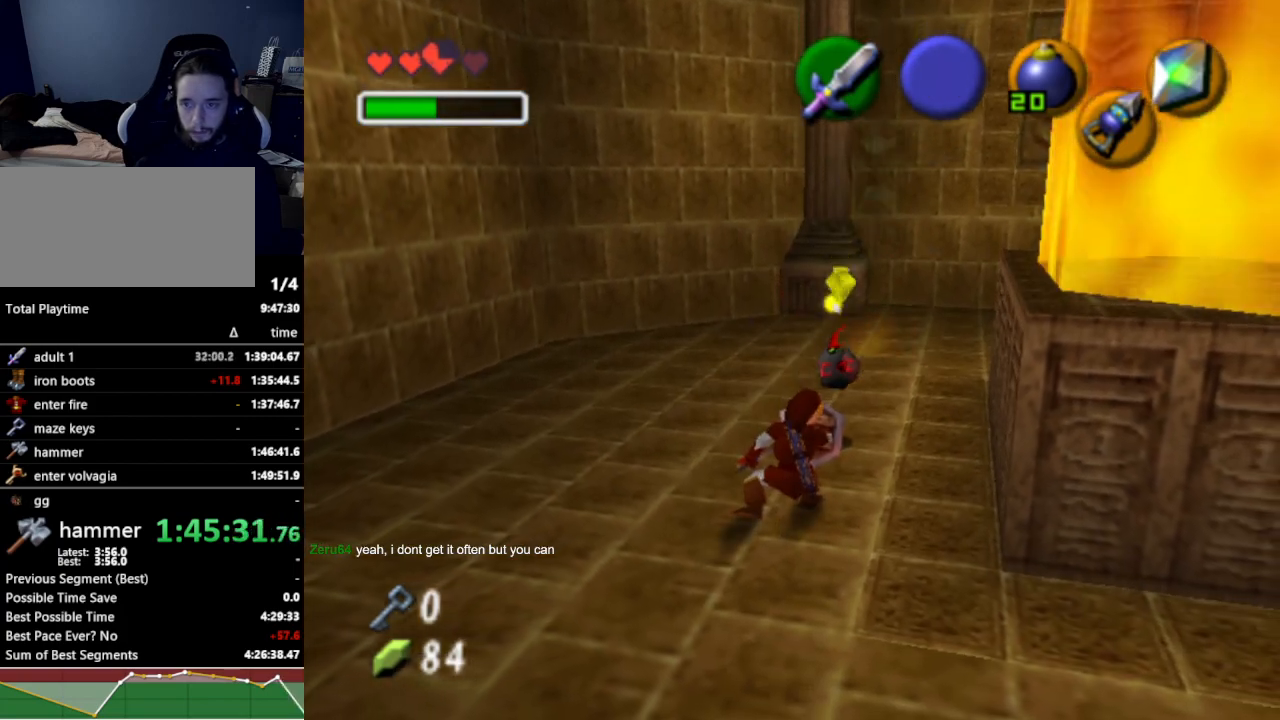
{"buttons": ["R1"], "left_stick": "center", "right_stick": "center", "events": []}
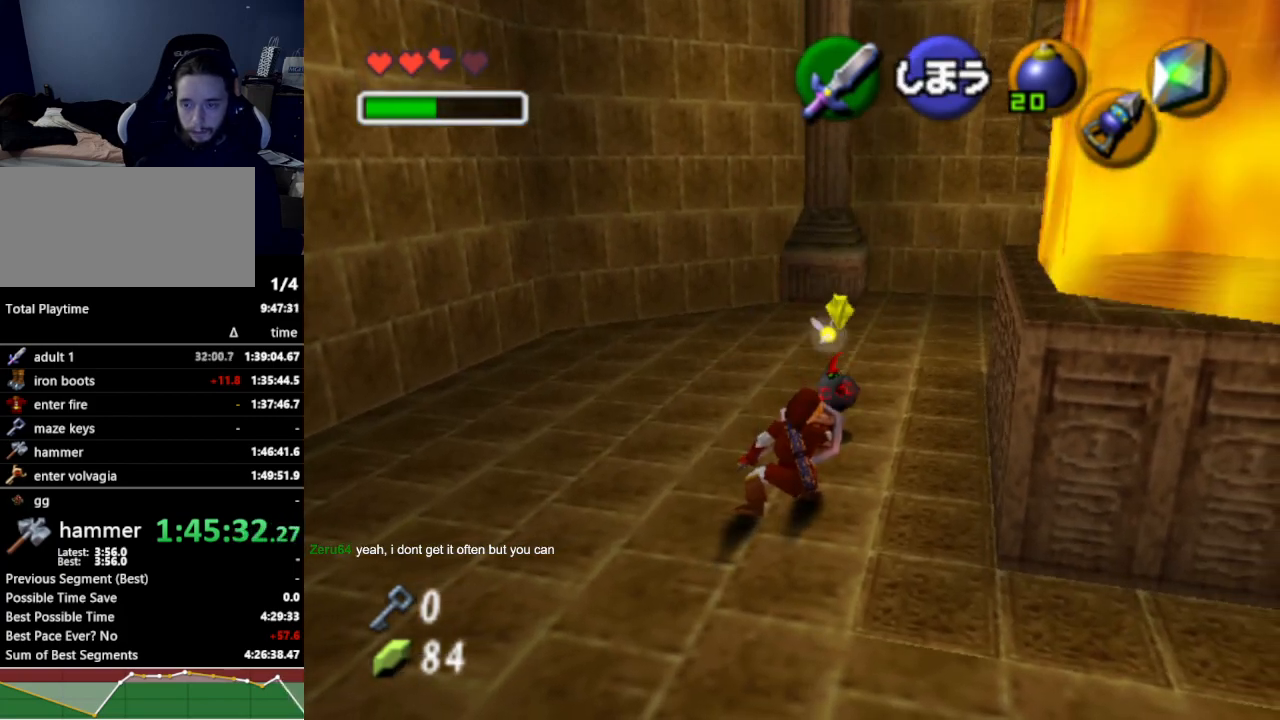
{"buttons": ["R1"], "left_stick": "center", "right_stick": "center", "events": [[67, "B", "down"], [200, "B", "up"]]}
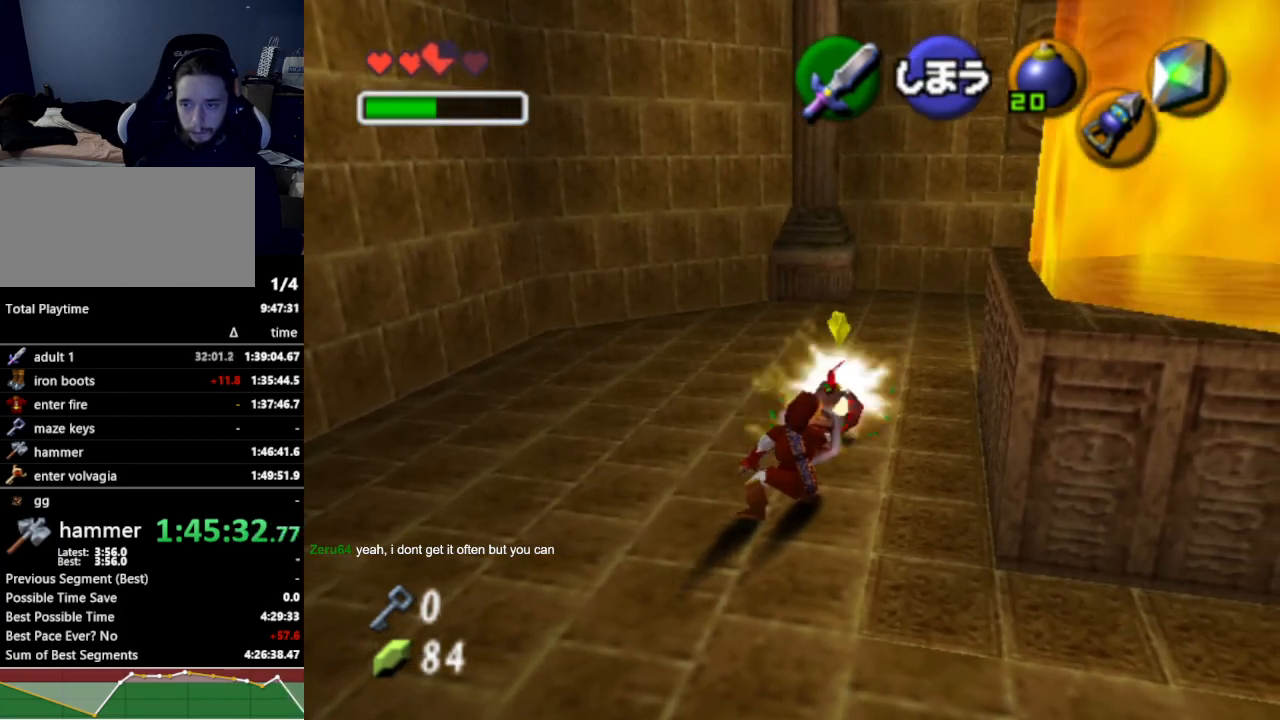
{"buttons": [], "left_stick": "down-right", "right_stick": "center", "events": [[133, "R1", "up"], [233, "left_stick", "down-right"]]}